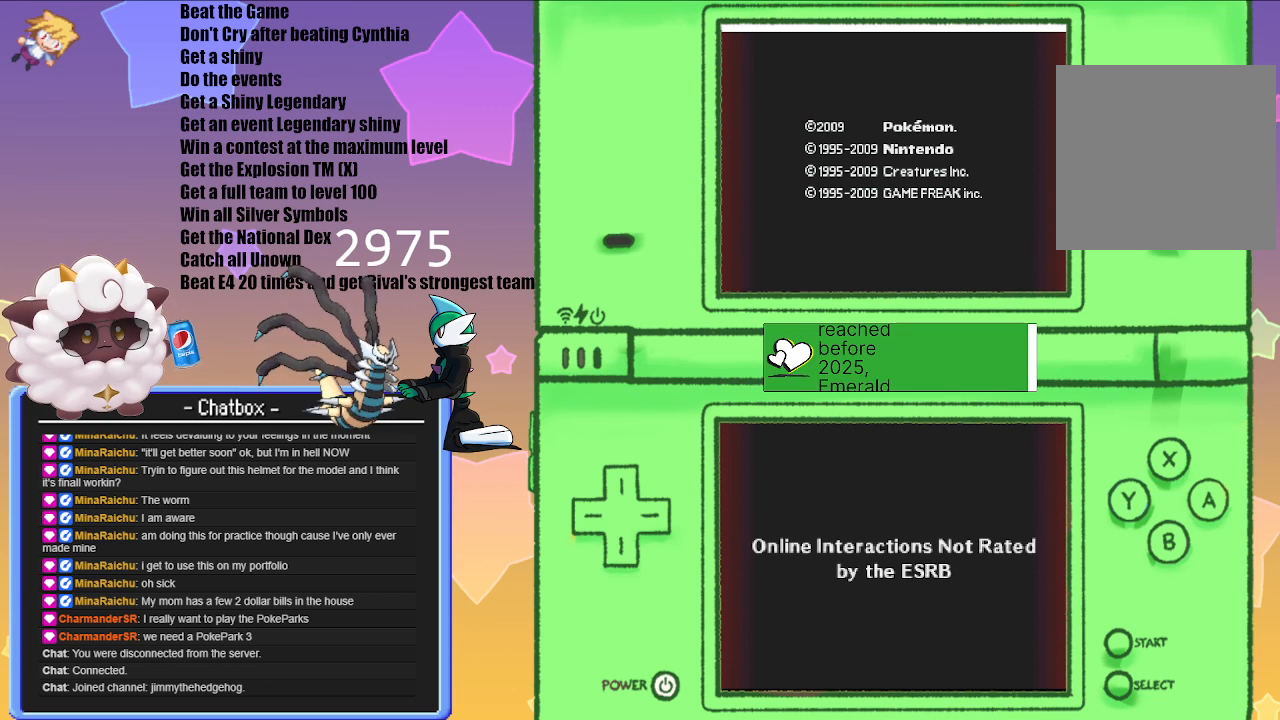
Gameplay with a controller (Nintendo layout); each line is a JSON object with the inputs held at the frame after it. "events" lists button and stick changes between this image and that frame as [ms after this image, input, new state], when the widget could be followed in between. Not read: L2 L3 R3.
{"buttons": [], "left_stick": "center", "right_stick": "center", "events": [[83, "A", "down"], [250, "A", "up"]]}
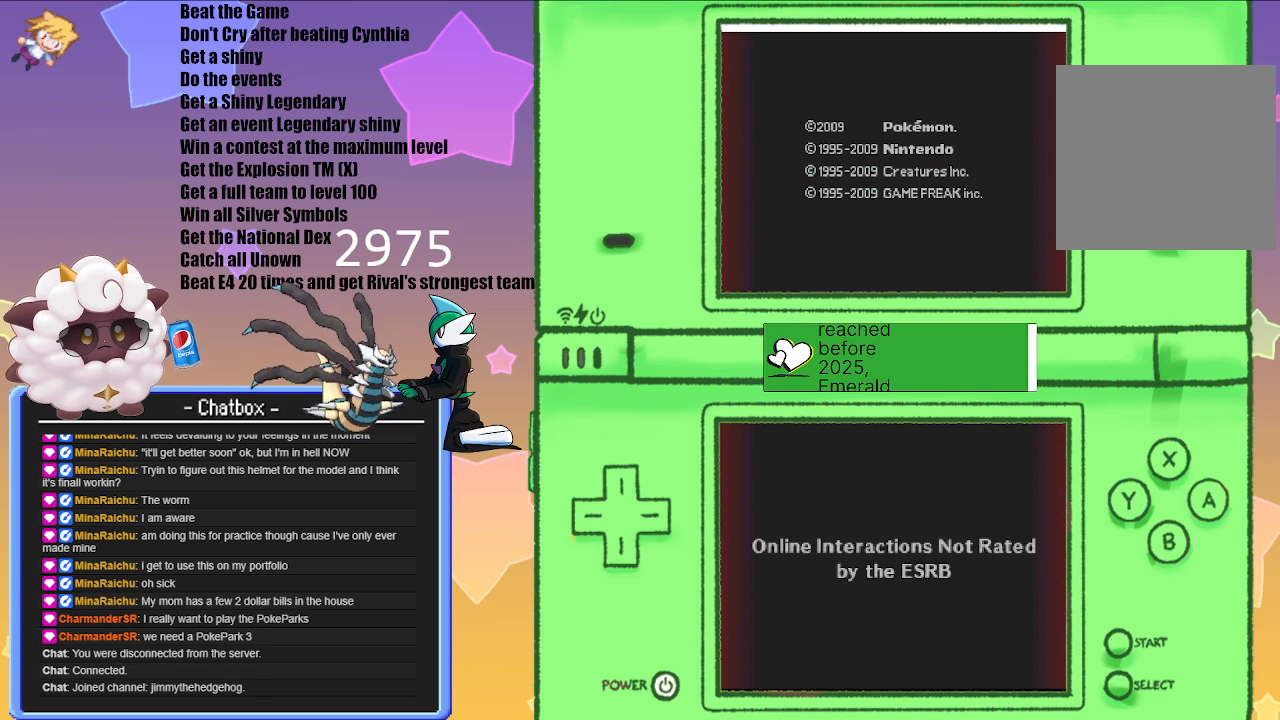
{"buttons": ["A"], "left_stick": "center", "right_stick": "center", "events": [[433, "A", "down"]]}
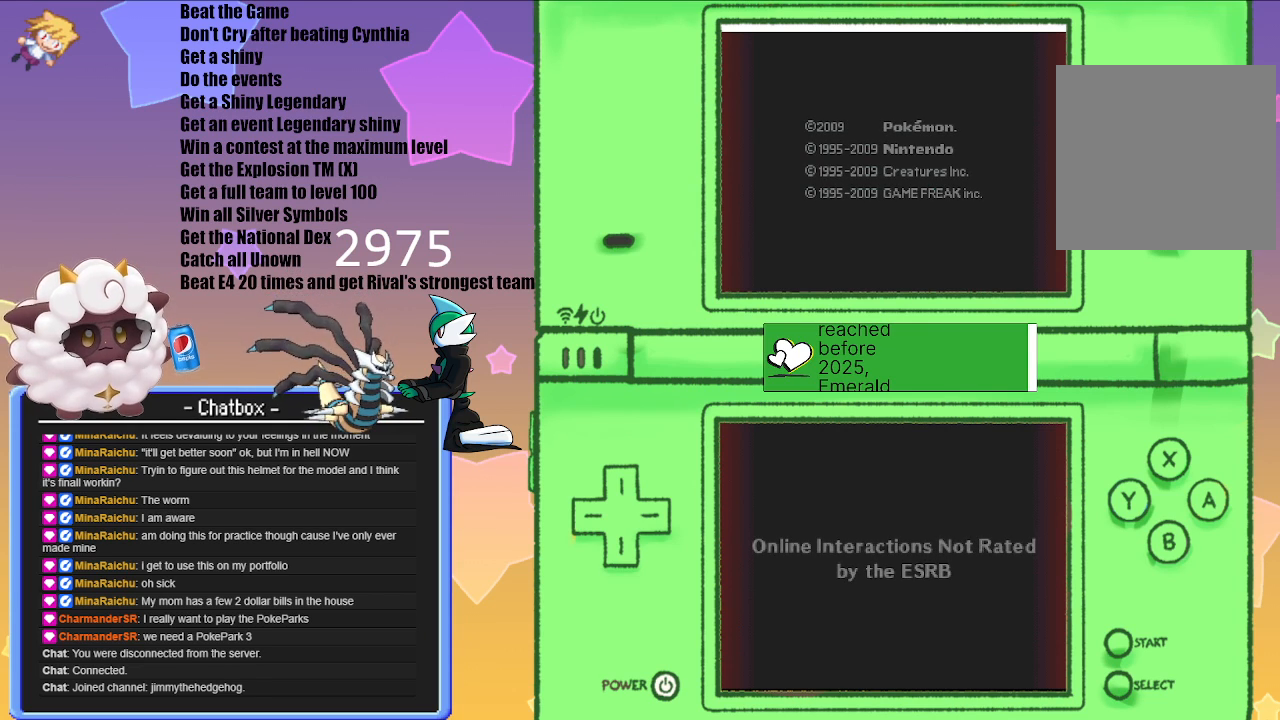
{"buttons": [], "left_stick": "center", "right_stick": "center", "events": [[50, "A", "up"], [317, "A", "down"], [400, "A", "up"]]}
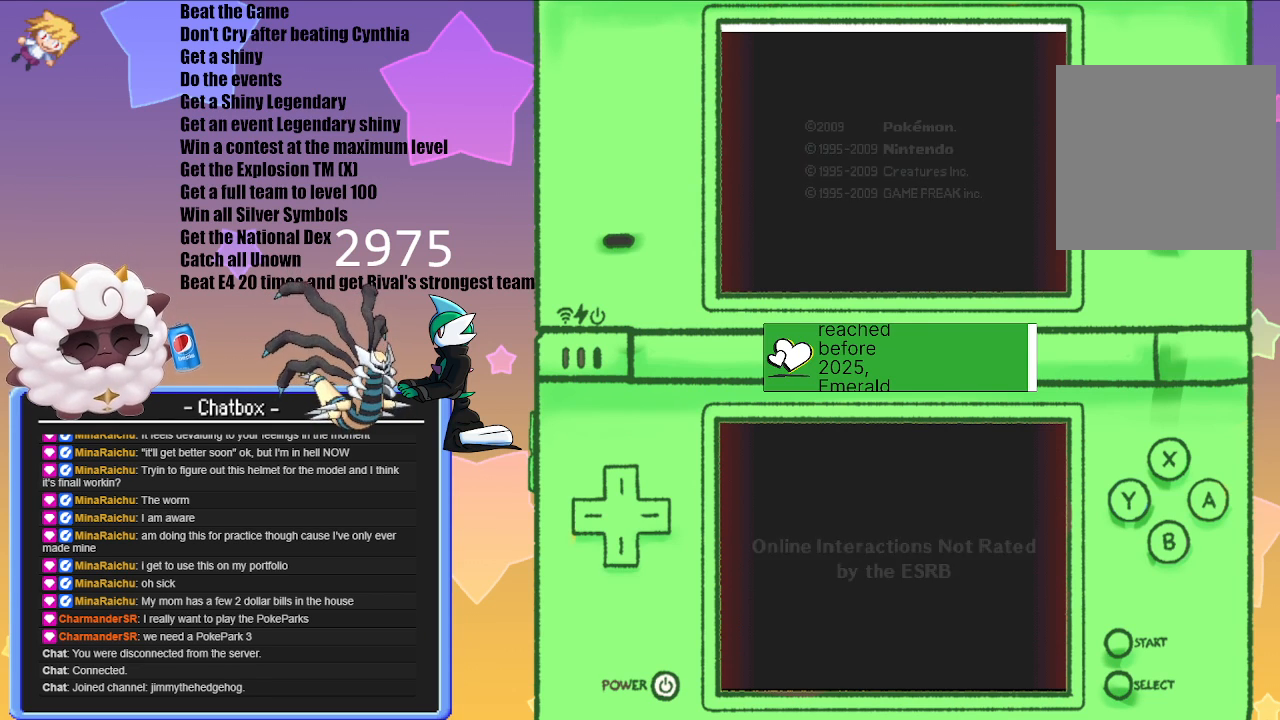
{"buttons": ["A"], "left_stick": "center", "right_stick": "center", "events": [[150, "A", "down"], [250, "A", "up"], [433, "A", "down"]]}
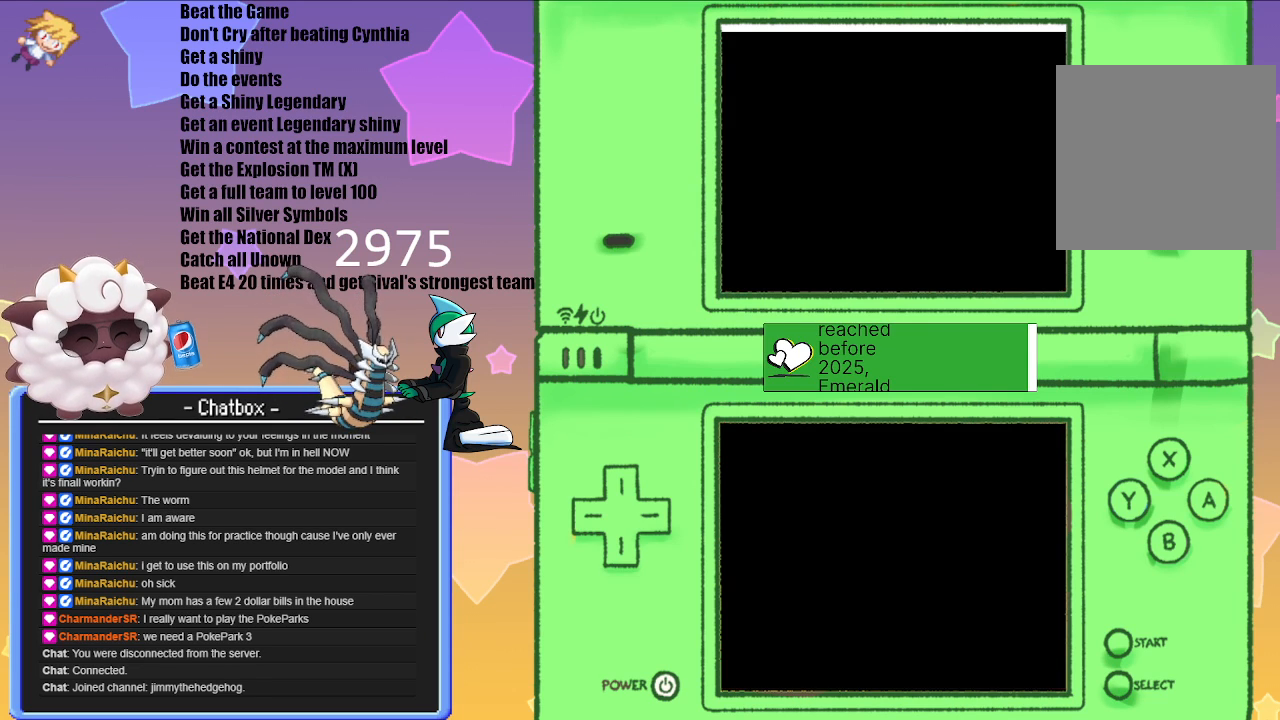
{"buttons": [], "left_stick": "center", "right_stick": "center", "events": [[50, "A", "up"], [267, "A", "down"], [400, "A", "up"]]}
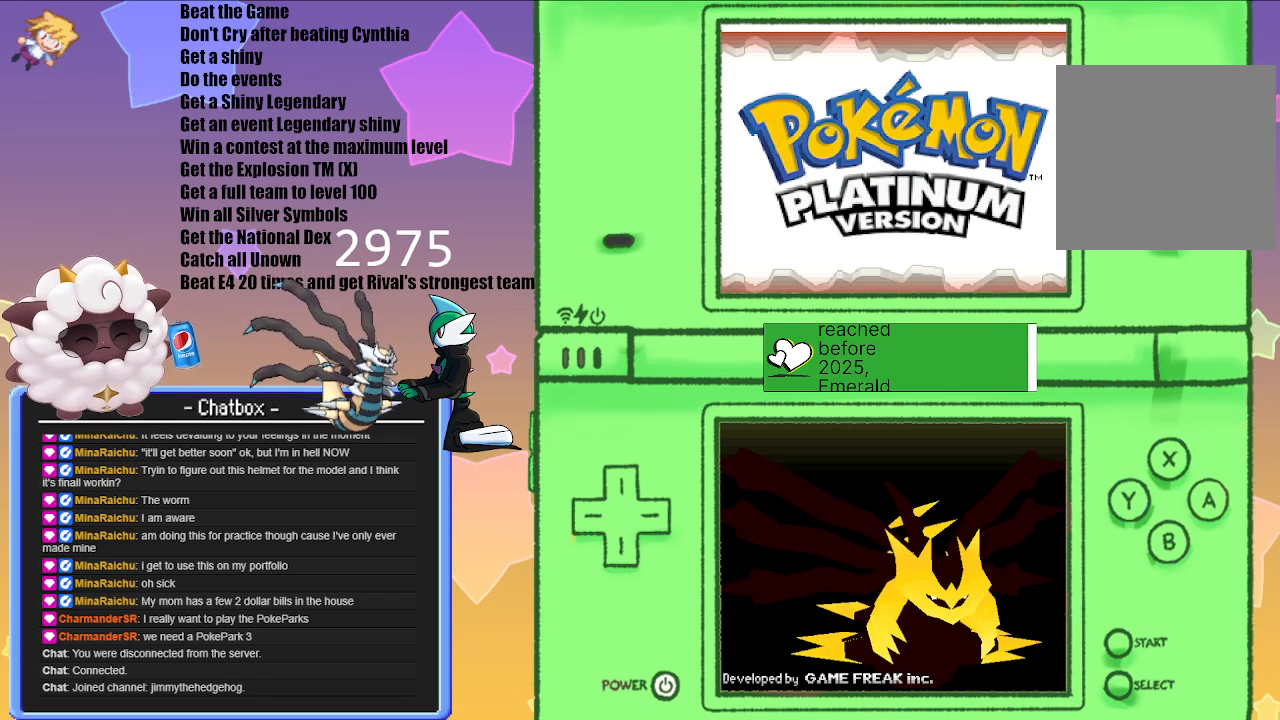
{"buttons": ["A"], "left_stick": "center", "right_stick": "center", "events": [[100, "A", "down"], [233, "A", "up"], [467, "A", "down"]]}
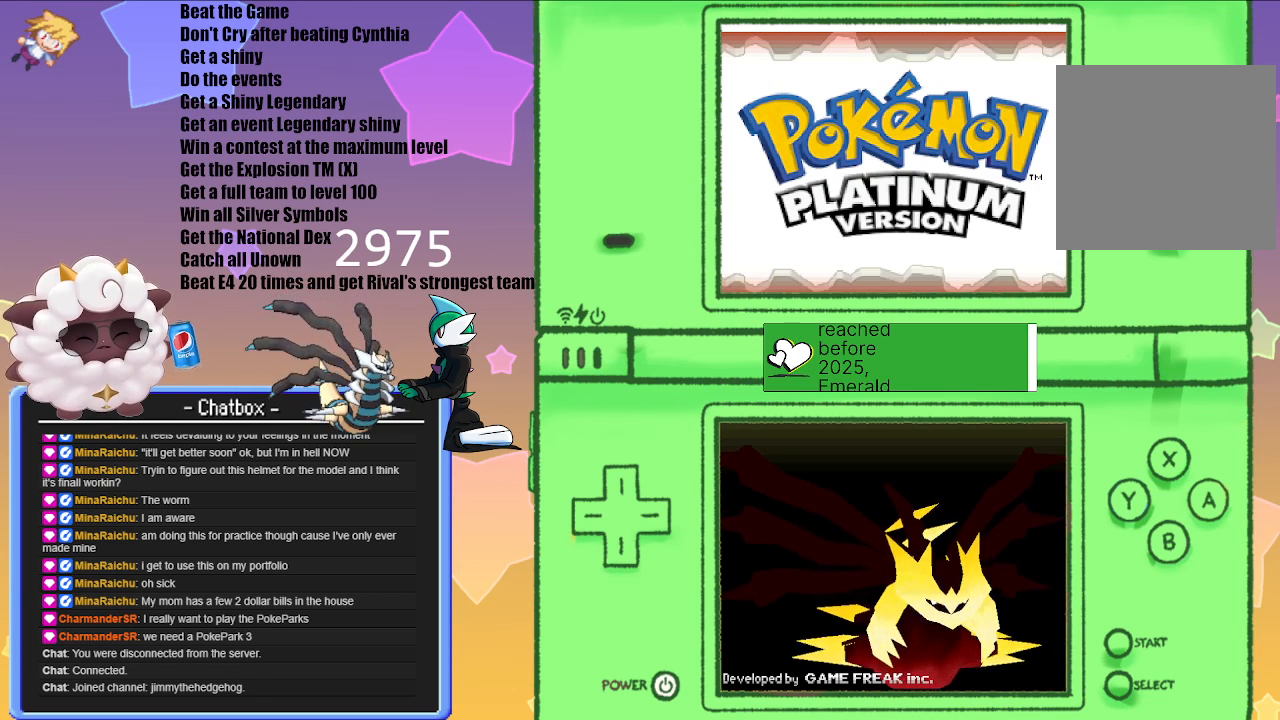
{"buttons": [], "left_stick": "center", "right_stick": "center", "events": [[50, "A", "up"], [283, "A", "down"], [383, "A", "up"]]}
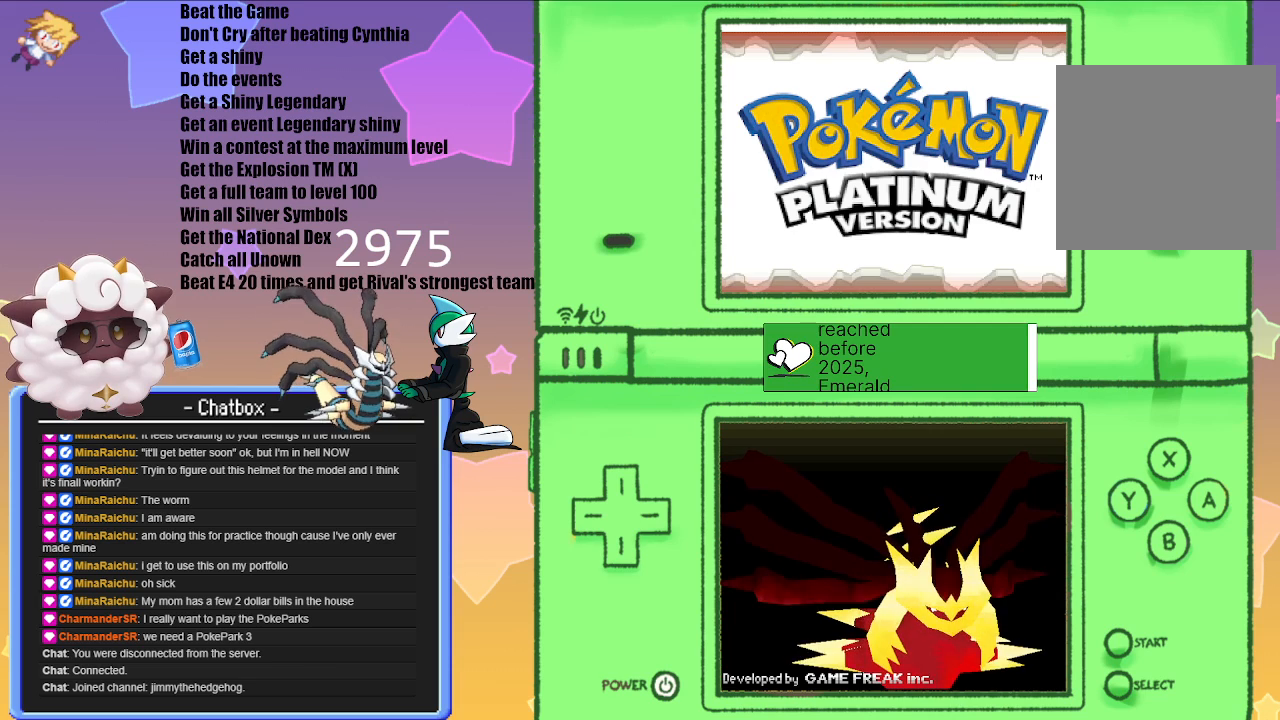
{"buttons": [], "left_stick": "center", "right_stick": "center", "events": [[250, "A", "down"], [317, "A", "up"]]}
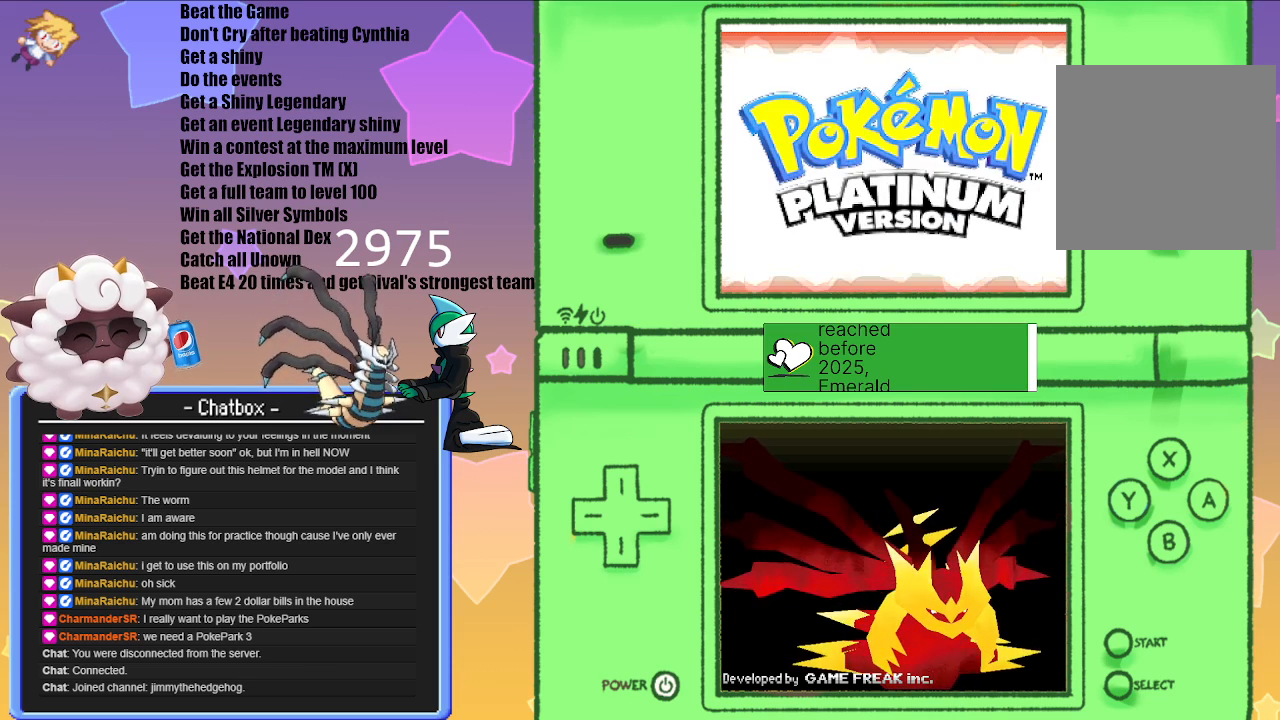
{"buttons": [], "left_stick": "center", "right_stick": "center", "events": [[150, "A", "down"], [283, "A", "up"]]}
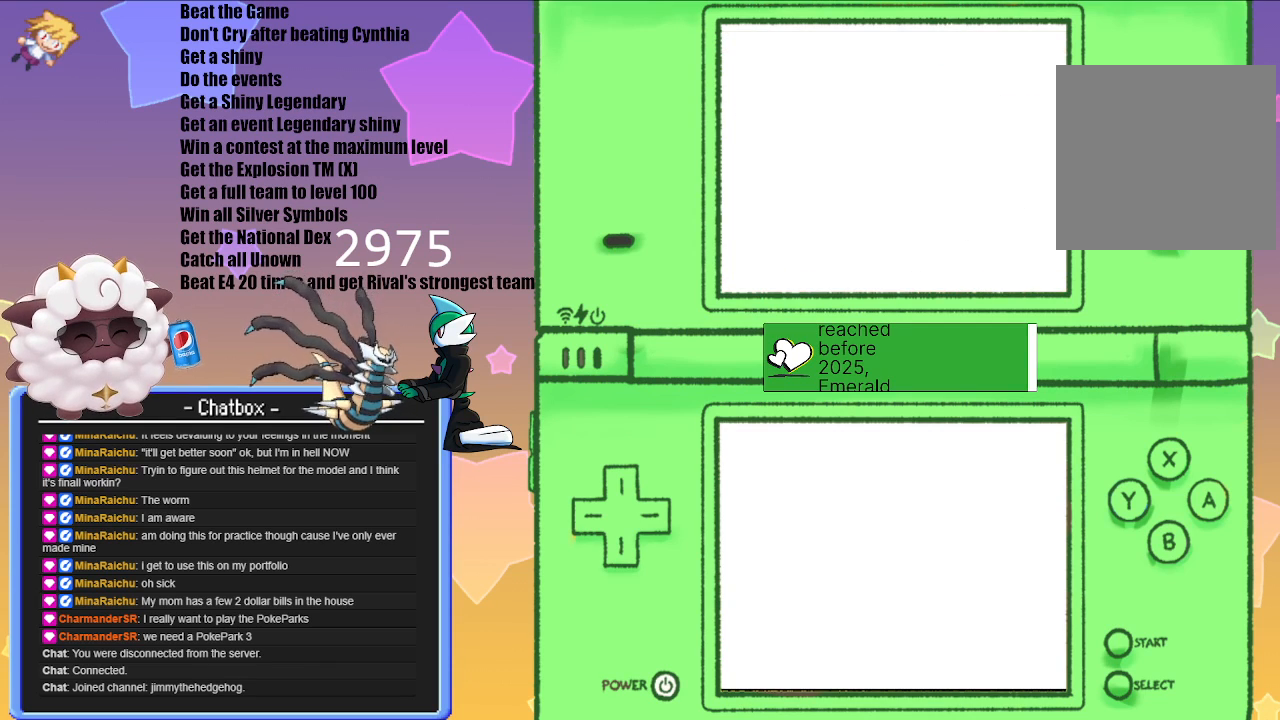
{"buttons": [], "left_stick": "center", "right_stick": "center", "events": []}
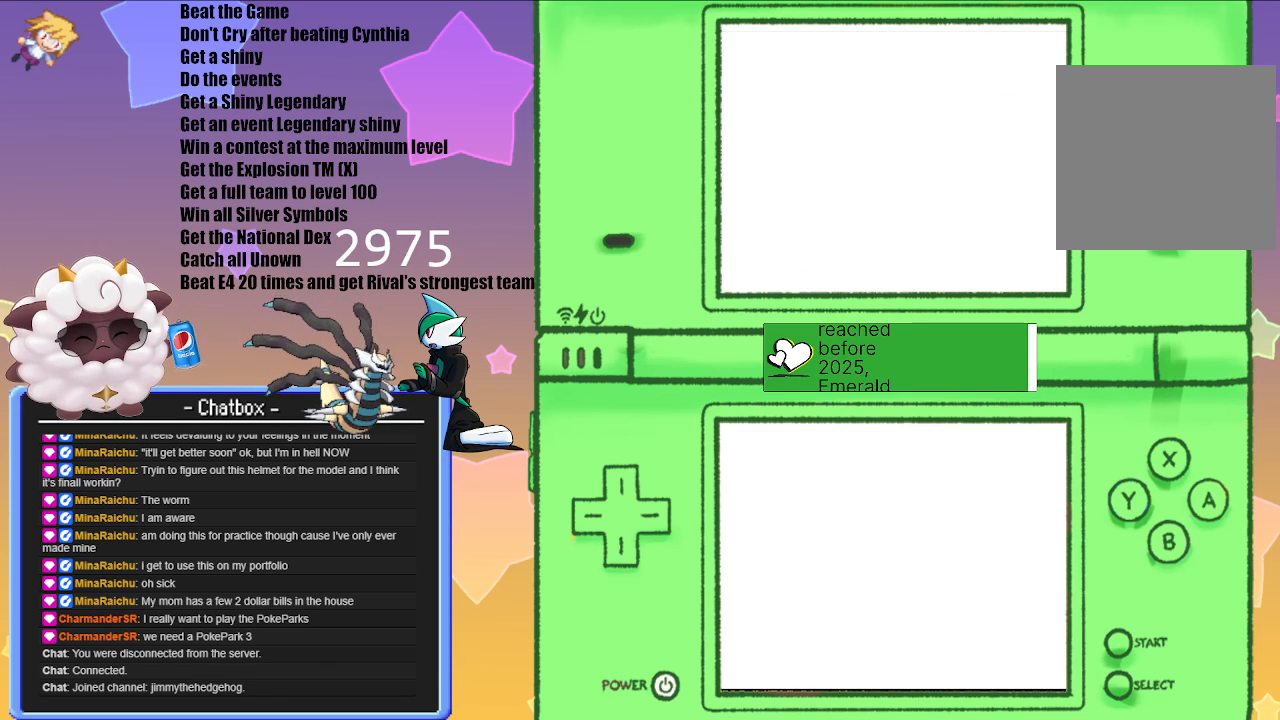
{"buttons": ["A"], "left_stick": "center", "right_stick": "center", "events": [[117, "A", "down"], [217, "A", "up"], [433, "A", "down"]]}
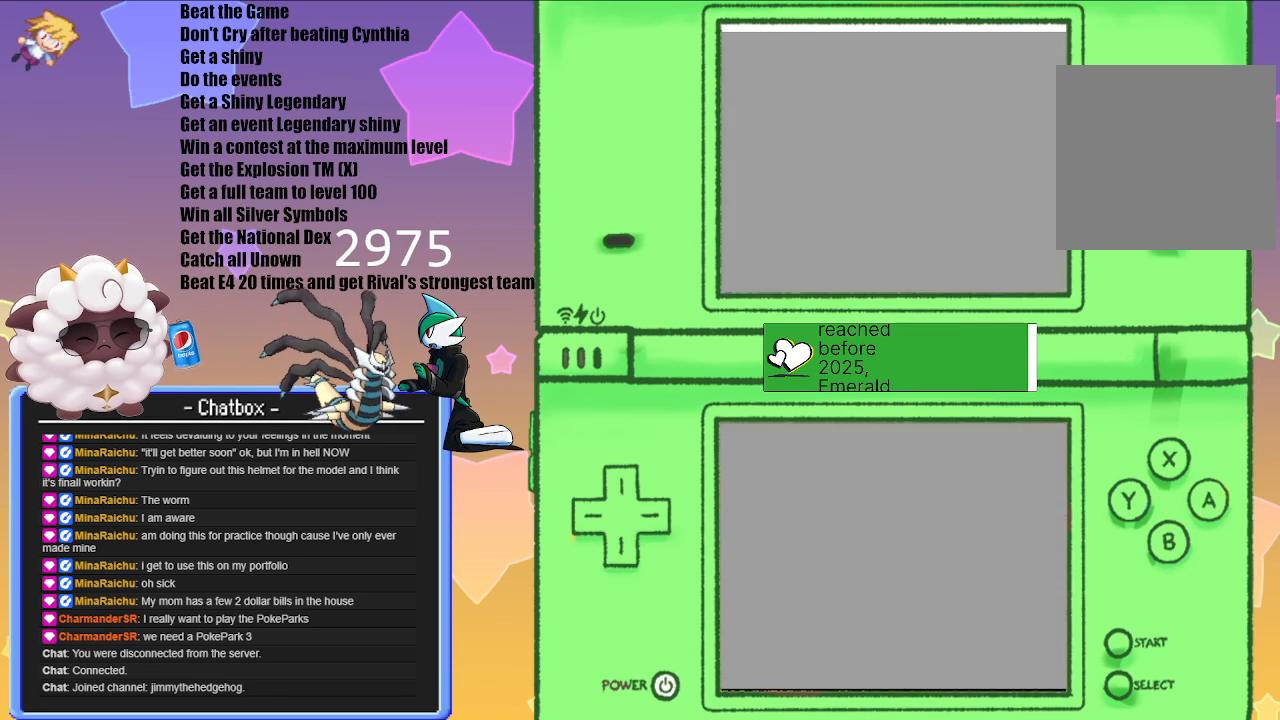
{"buttons": [], "left_stick": "center", "right_stick": "center", "events": [[67, "A", "up"], [267, "A", "down"], [333, "A", "up"]]}
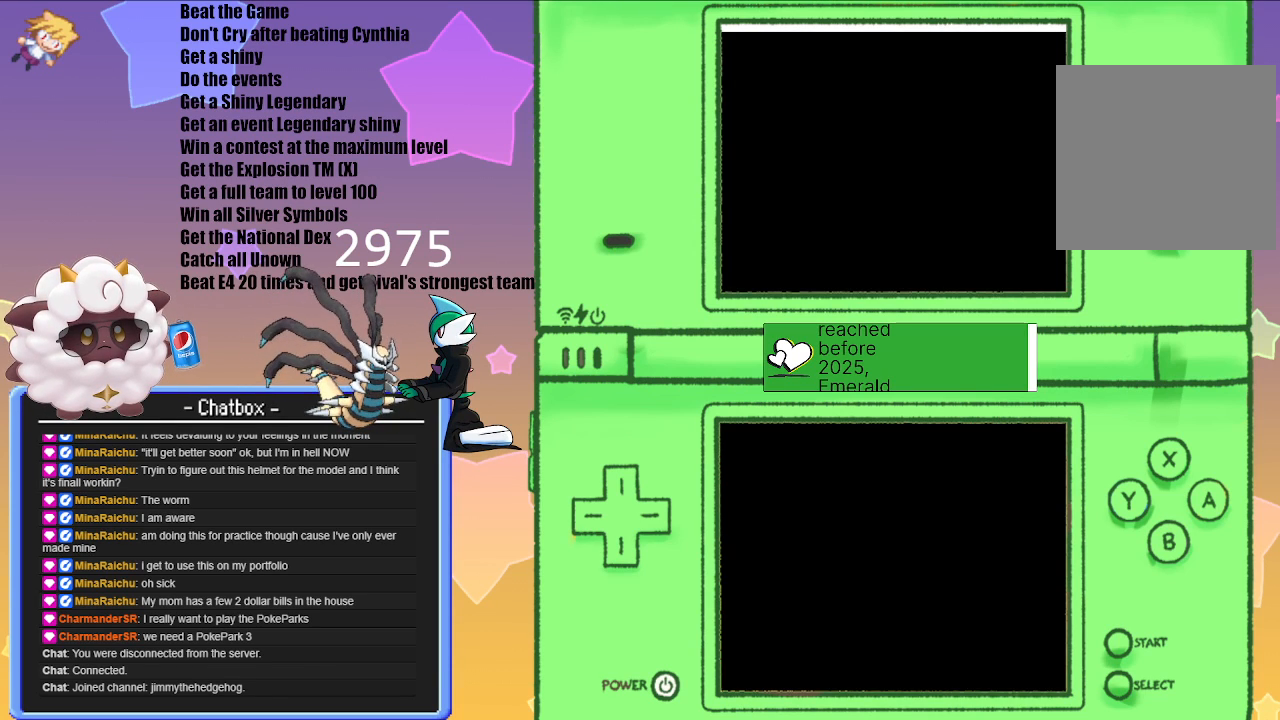
{"buttons": [], "left_stick": "center", "right_stick": "center", "events": [[167, "A", "down"], [267, "A", "up"]]}
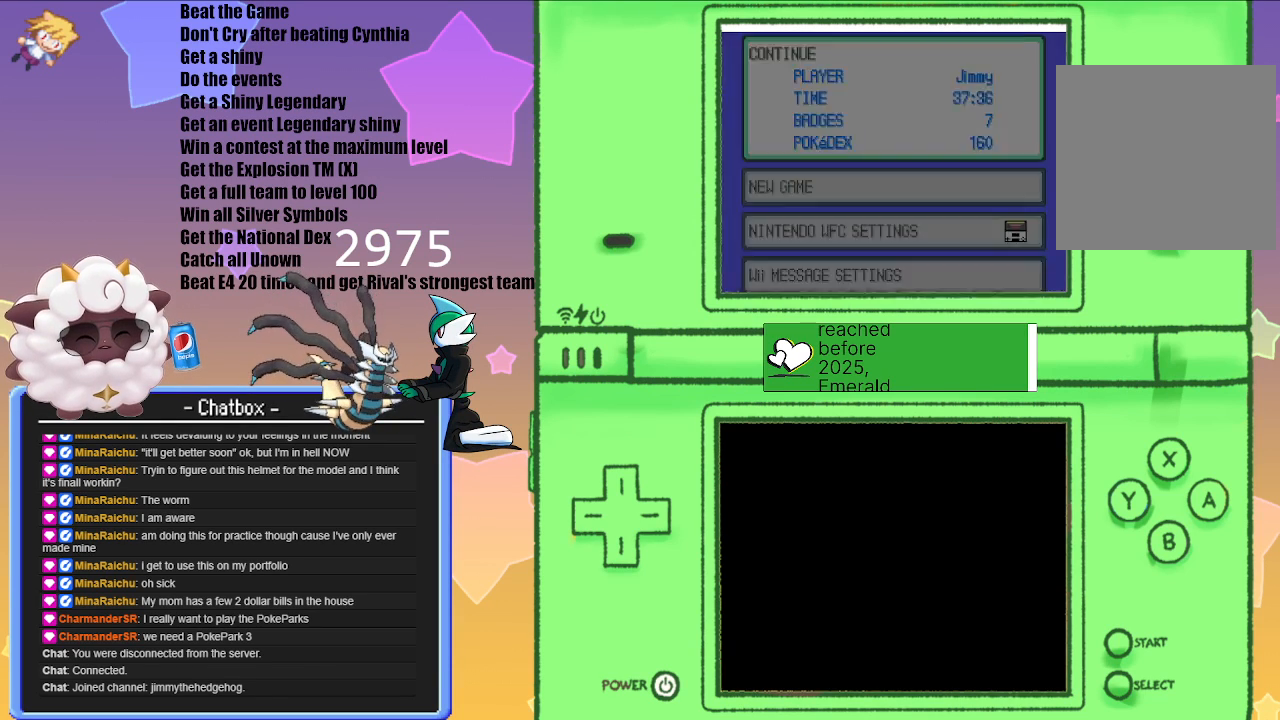
{"buttons": [], "left_stick": "center", "right_stick": "center", "events": [[17, "A", "down"], [100, "A", "up"], [350, "A", "down"], [450, "A", "up"]]}
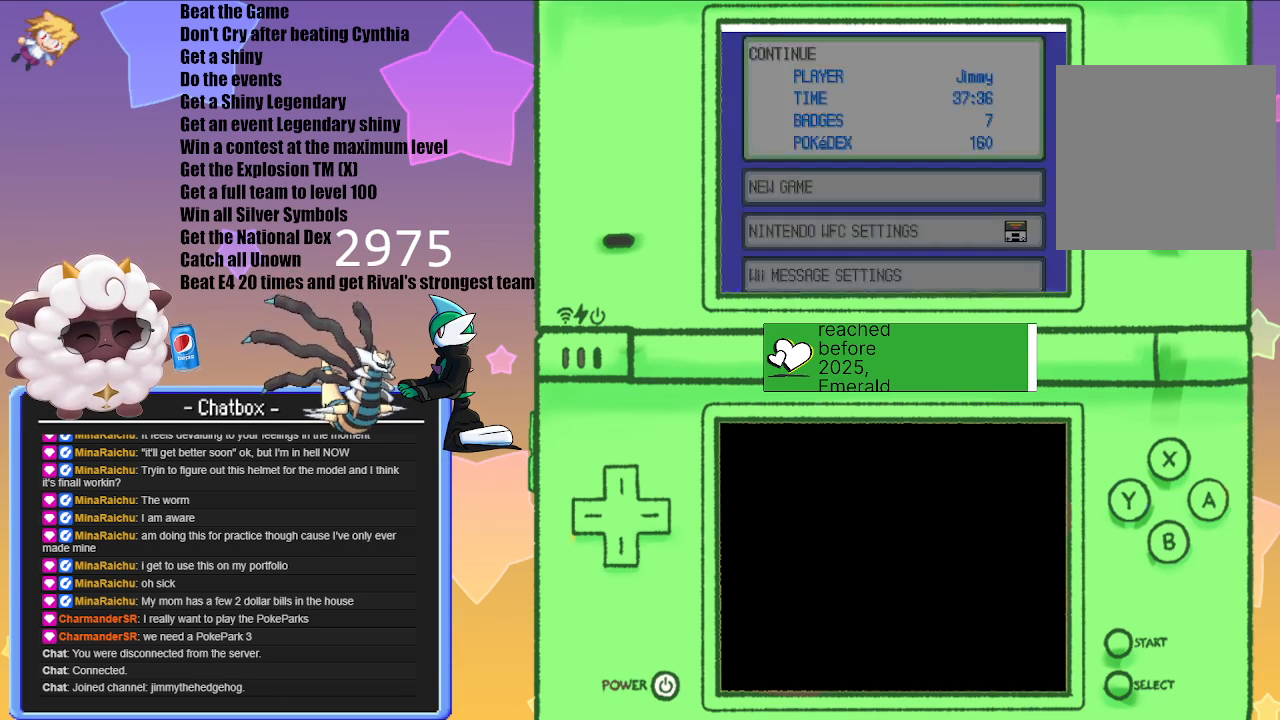
{"buttons": [], "left_stick": "center", "right_stick": "center", "events": []}
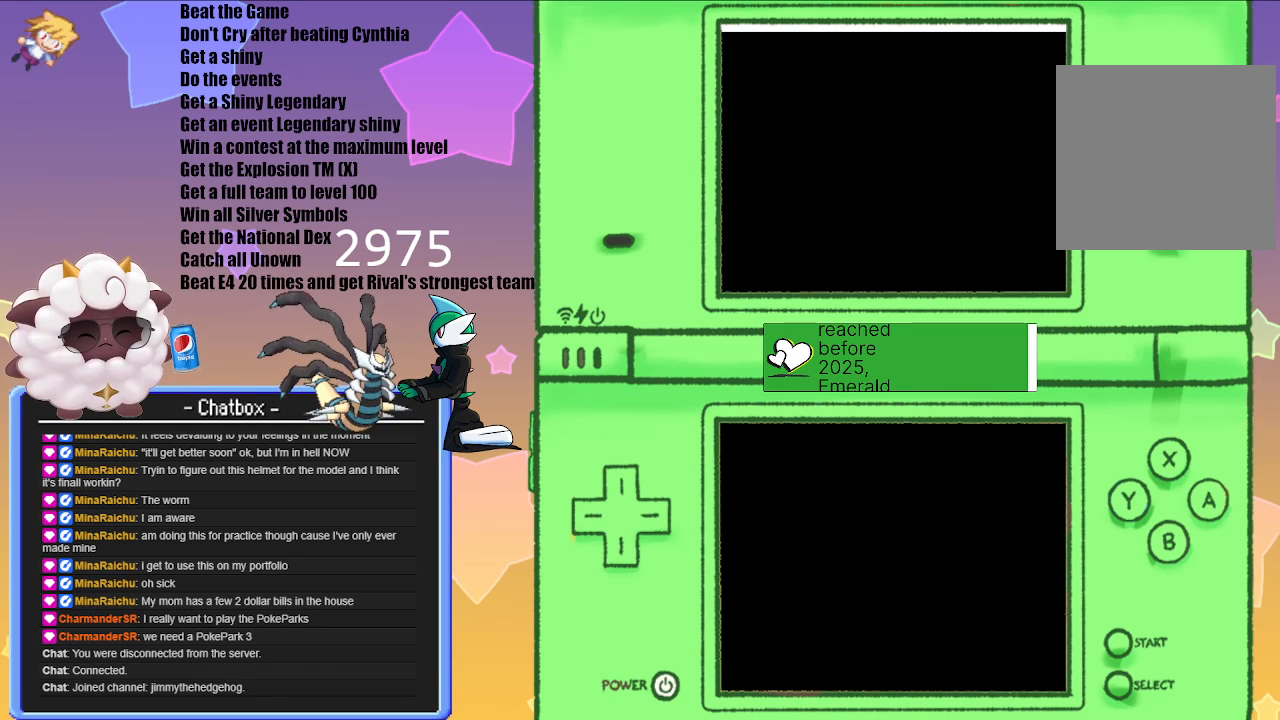
{"buttons": [], "left_stick": "center", "right_stick": "center", "events": [[17, "A", "down"], [100, "A", "up"]]}
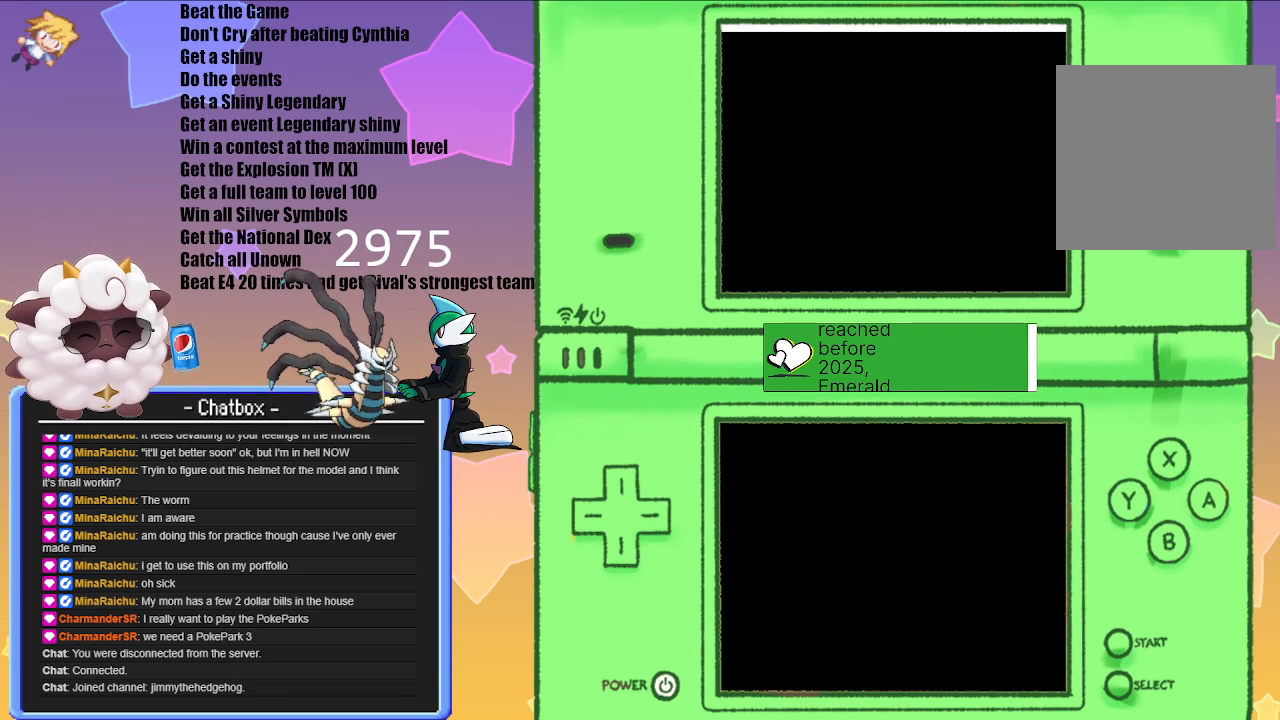
{"buttons": [], "left_stick": "center", "right_stick": "center", "events": [[233, "A", "down"], [333, "A", "up"]]}
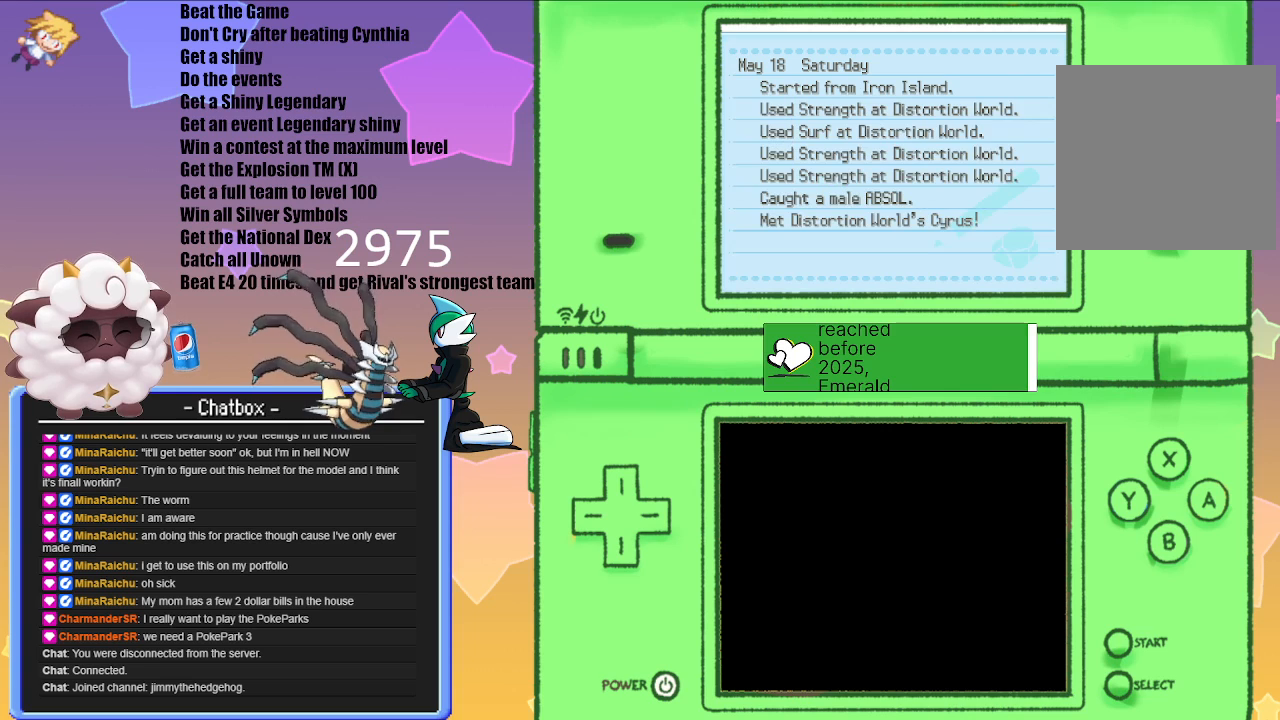
{"buttons": [], "left_stick": "center", "right_stick": "center", "events": []}
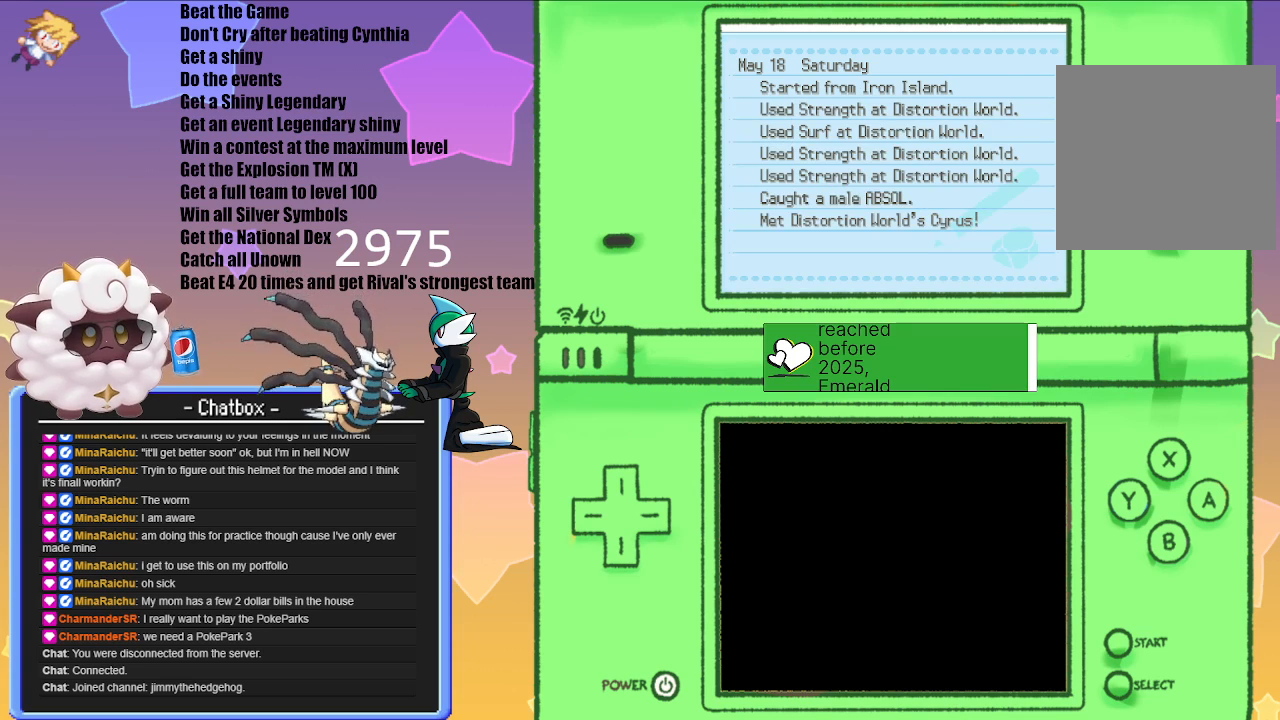
{"buttons": [], "left_stick": "center", "right_stick": "center", "events": [[83, "B", "down"], [233, "B", "up"]]}
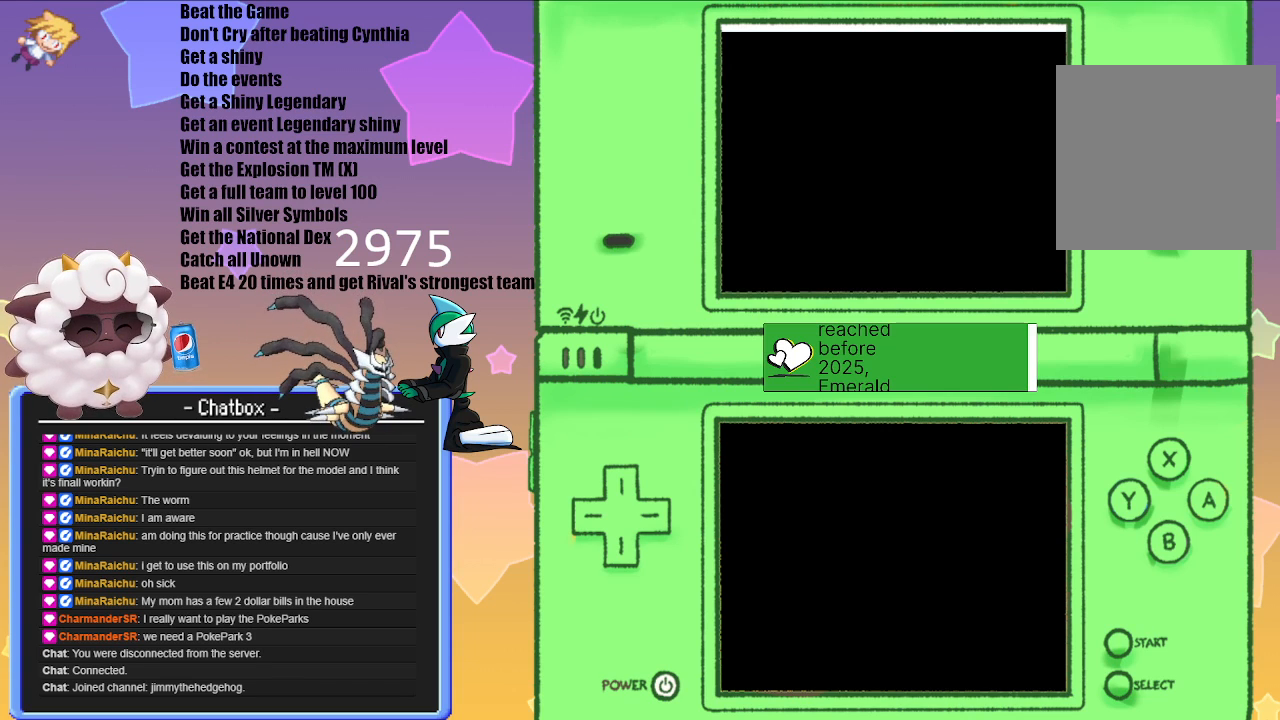
{"buttons": [], "left_stick": "center", "right_stick": "center", "events": []}
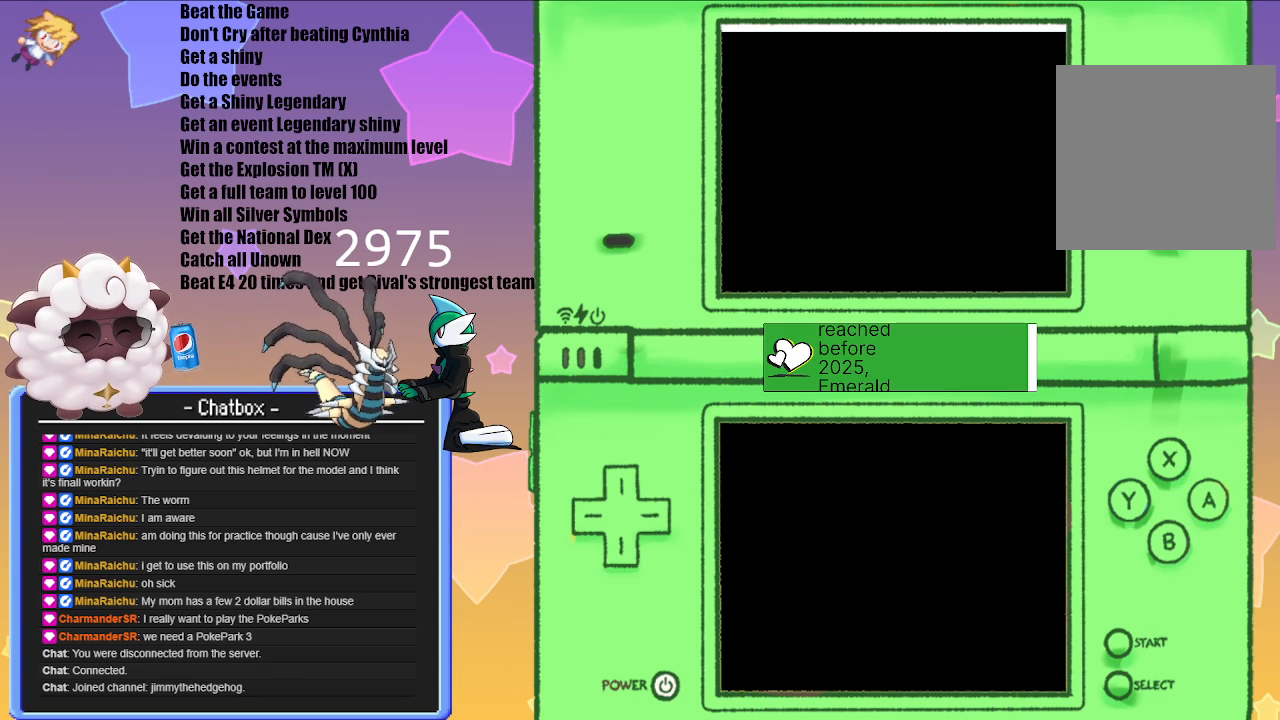
{"buttons": ["A"], "left_stick": "center", "right_stick": "center", "events": [[400, "A", "down"]]}
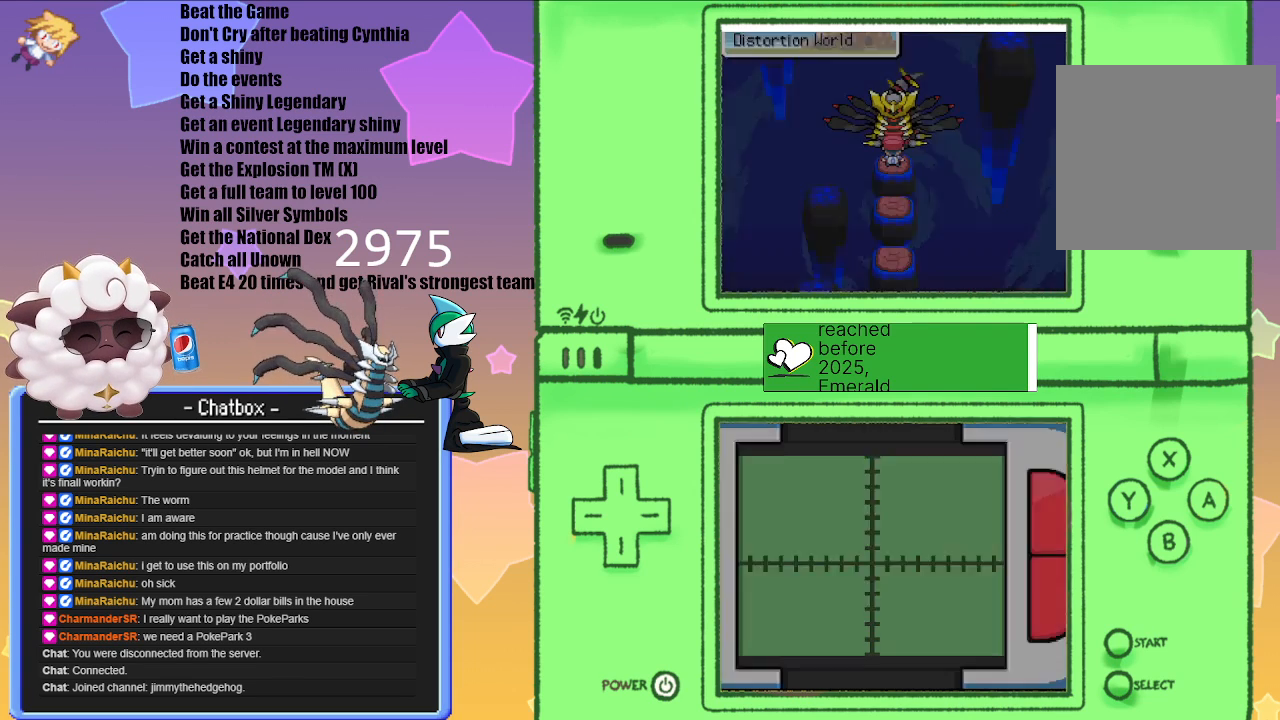
{"buttons": [], "left_stick": "center", "right_stick": "center", "events": [[17, "A", "up"], [233, "A", "down"], [383, "A", "up"]]}
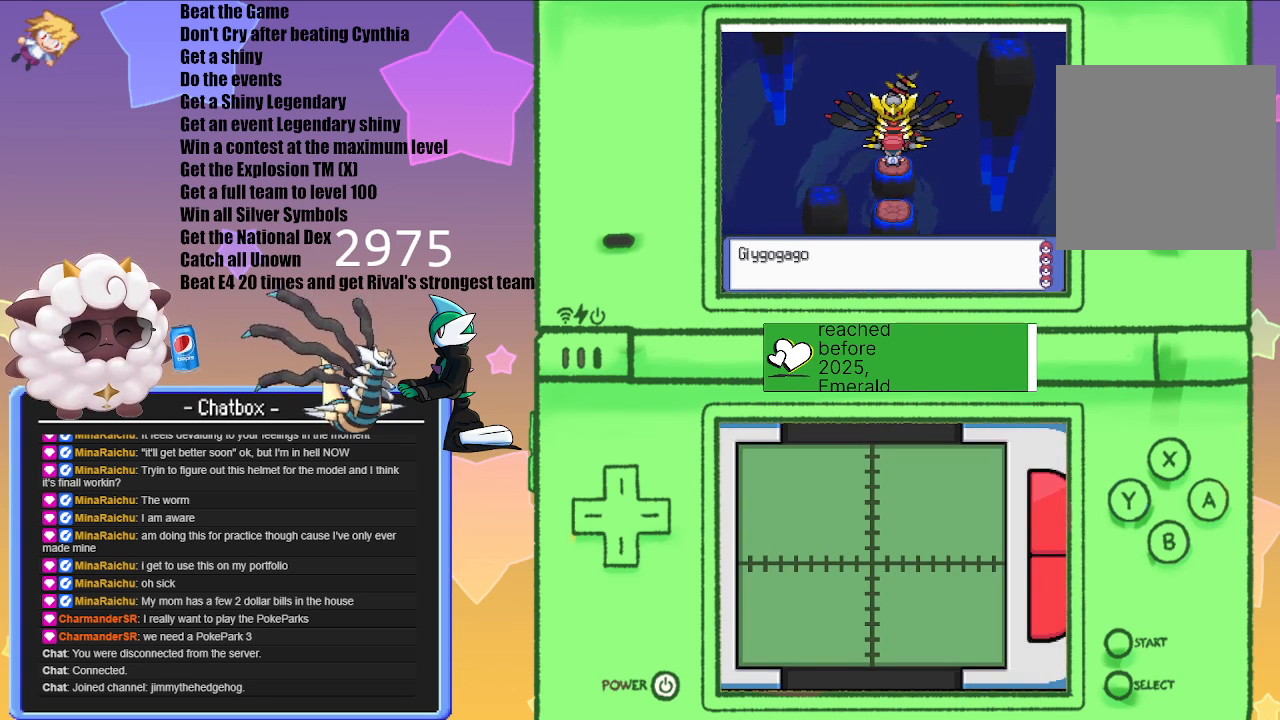
{"buttons": ["A"], "left_stick": "center", "right_stick": "center", "events": [[133, "A", "down"], [233, "A", "up"], [417, "A", "down"]]}
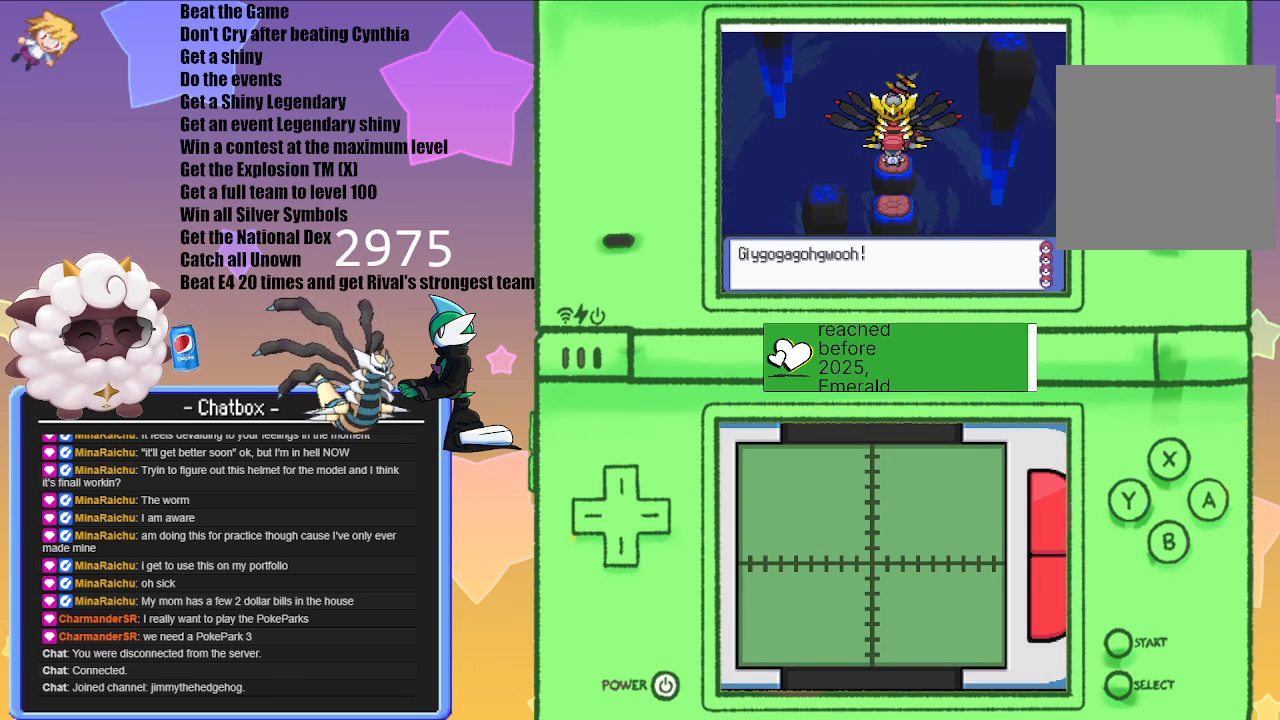
{"buttons": [], "left_stick": "center", "right_stick": "center", "events": [[50, "A", "up"], [283, "A", "down"], [400, "A", "up"]]}
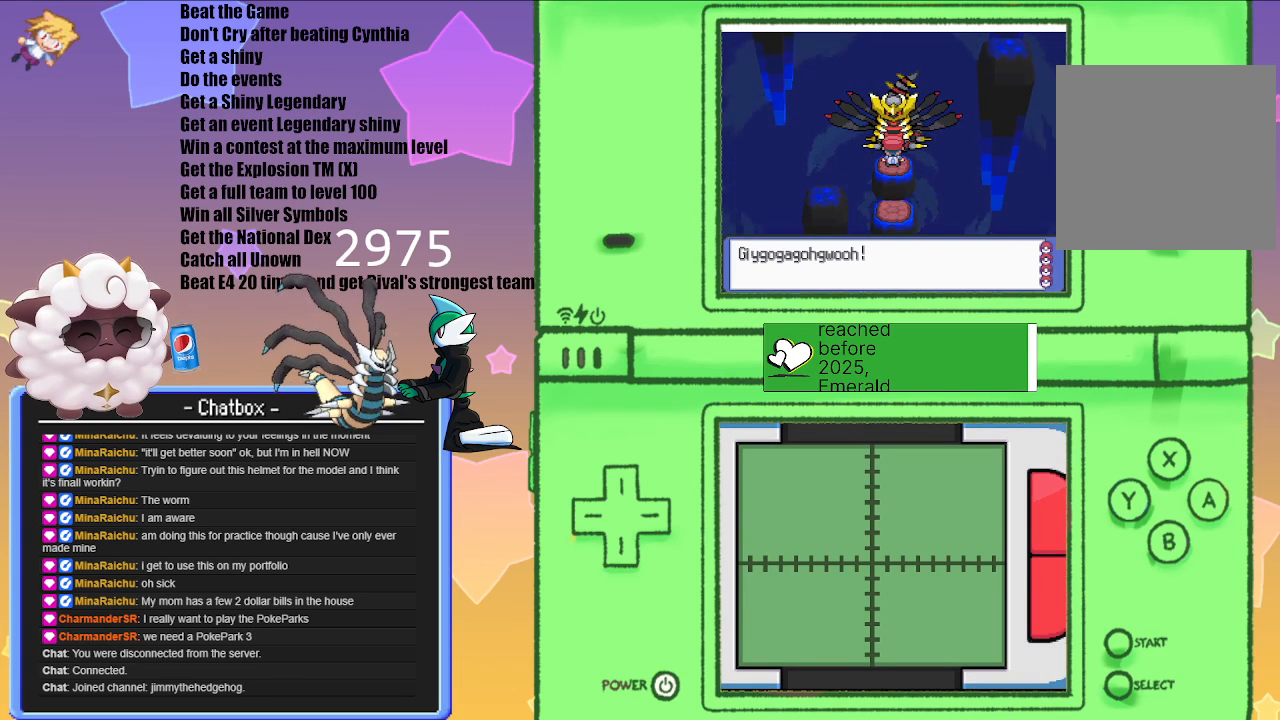
{"buttons": ["A"], "left_stick": "center", "right_stick": "center", "events": [[67, "A", "down"], [200, "A", "up"], [400, "A", "down"]]}
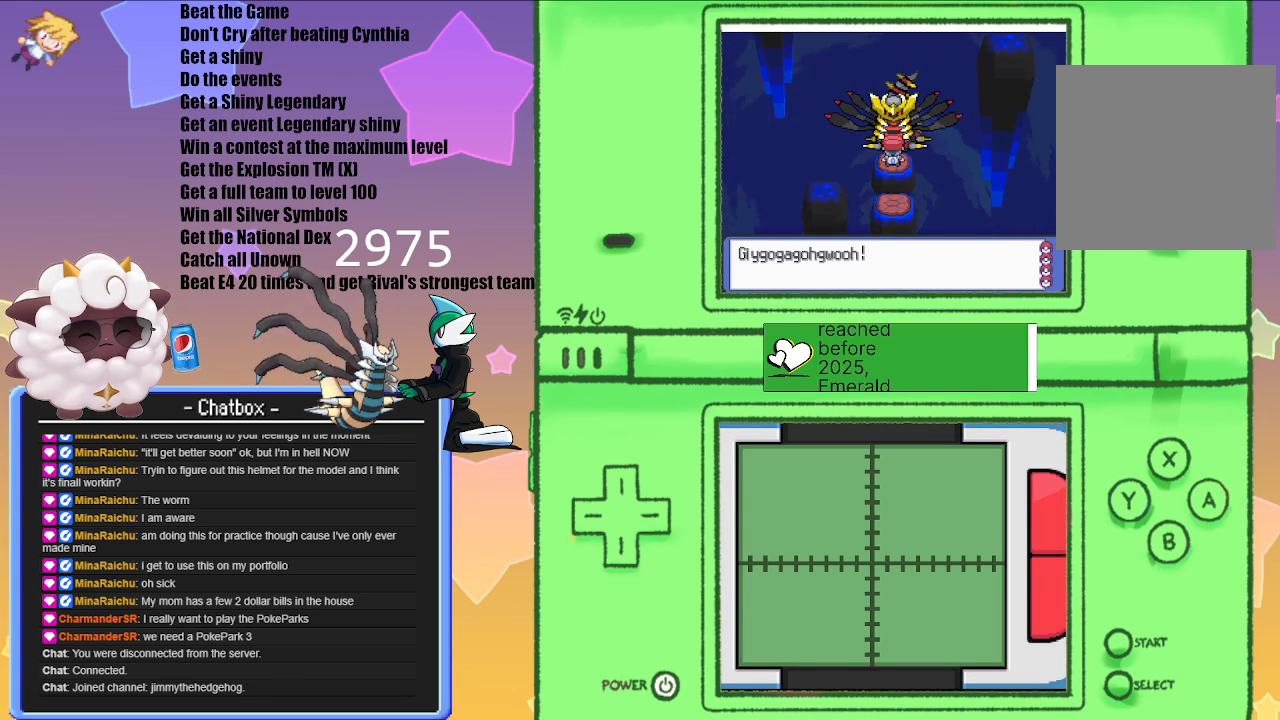
{"buttons": [], "left_stick": "center", "right_stick": "center", "events": [[50, "A", "up"], [183, "A", "down"], [300, "A", "up"]]}